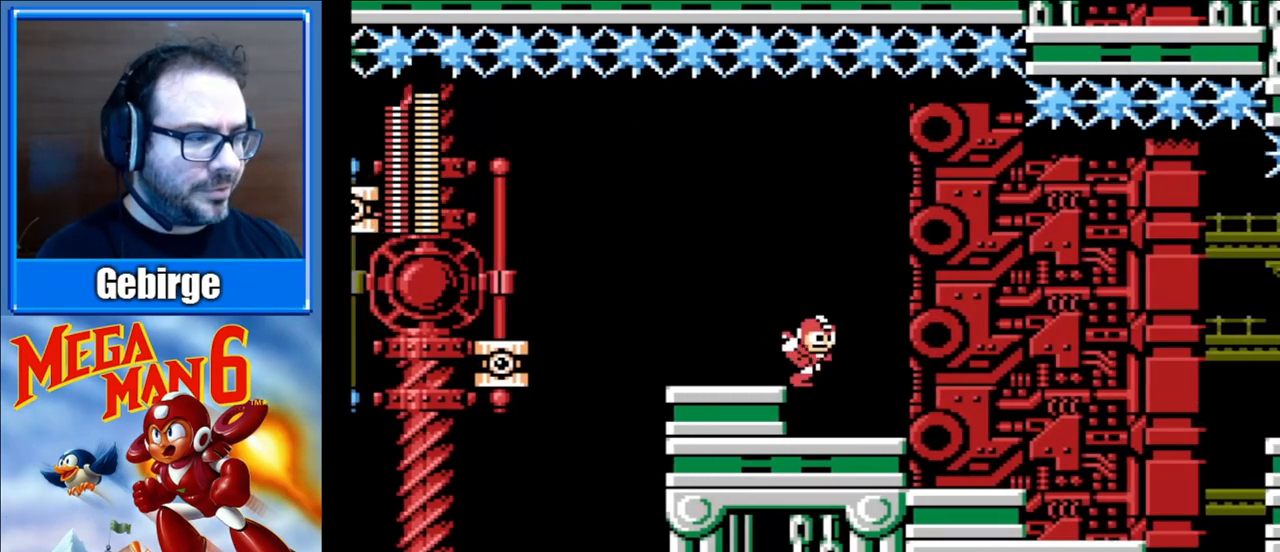
Gameplay with a controller (Nintendo layout); each line is a JSON object with the inputs held at the frame after it. "events" lists button and stick changes between this image and that frame as [ms after this image, input, new state], when the widget could be followed in between. Not read: L3 R3.
{"buttons": ["DPAD_RIGHT"], "events": []}
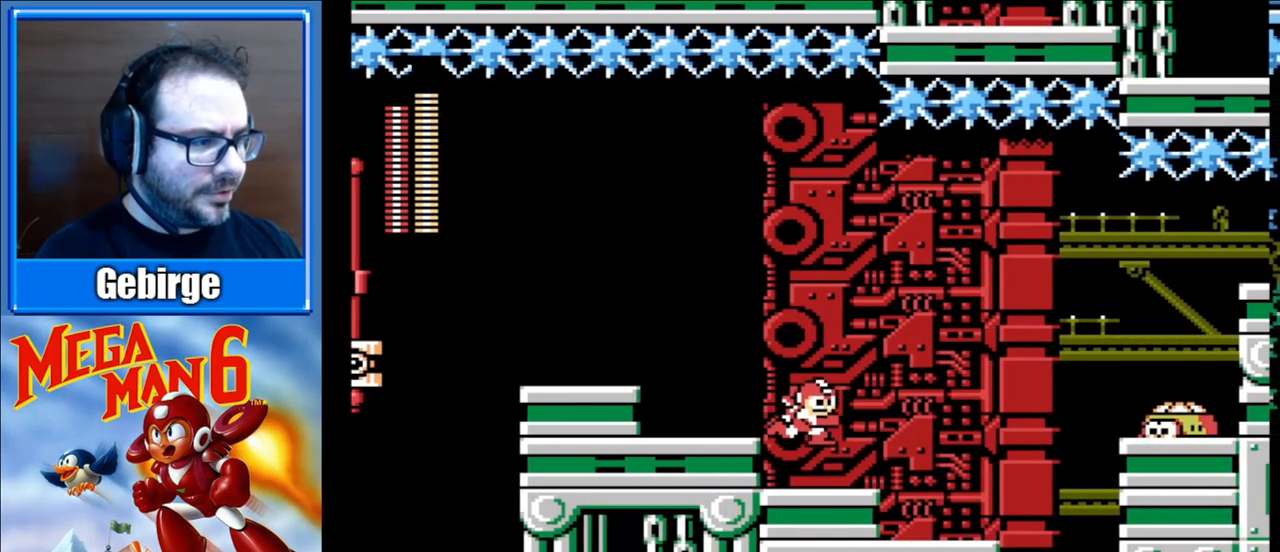
{"buttons": [], "events": [[367, "DPAD_RIGHT", "up"], [483, "B", "down"], [500, "B", "up"]]}
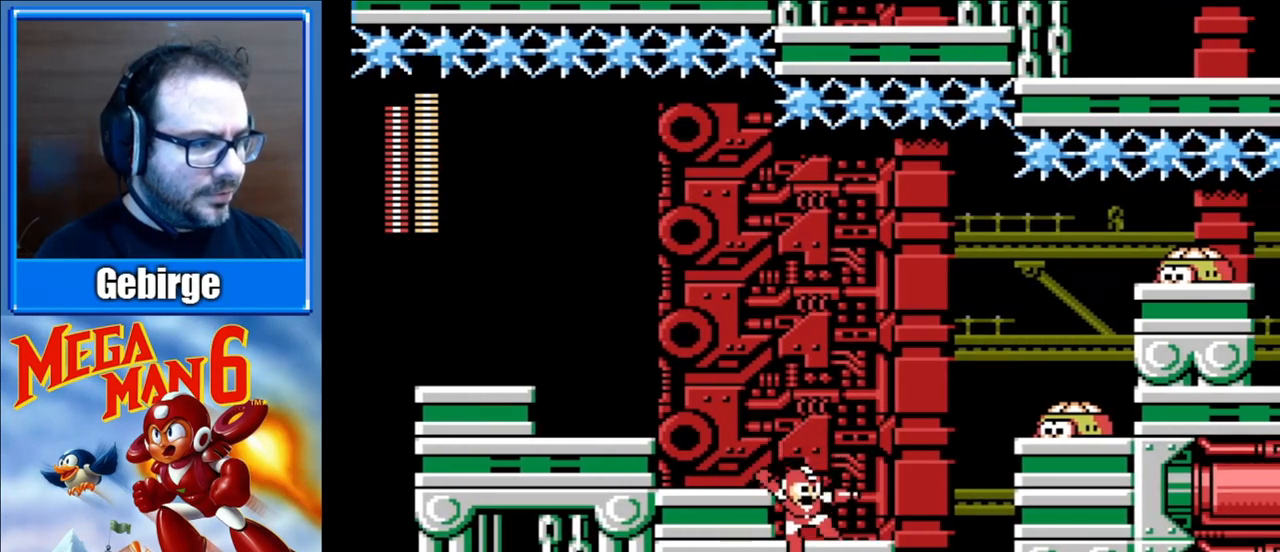
{"buttons": [], "events": [[17, "START", "down"], [167, "START", "up"]]}
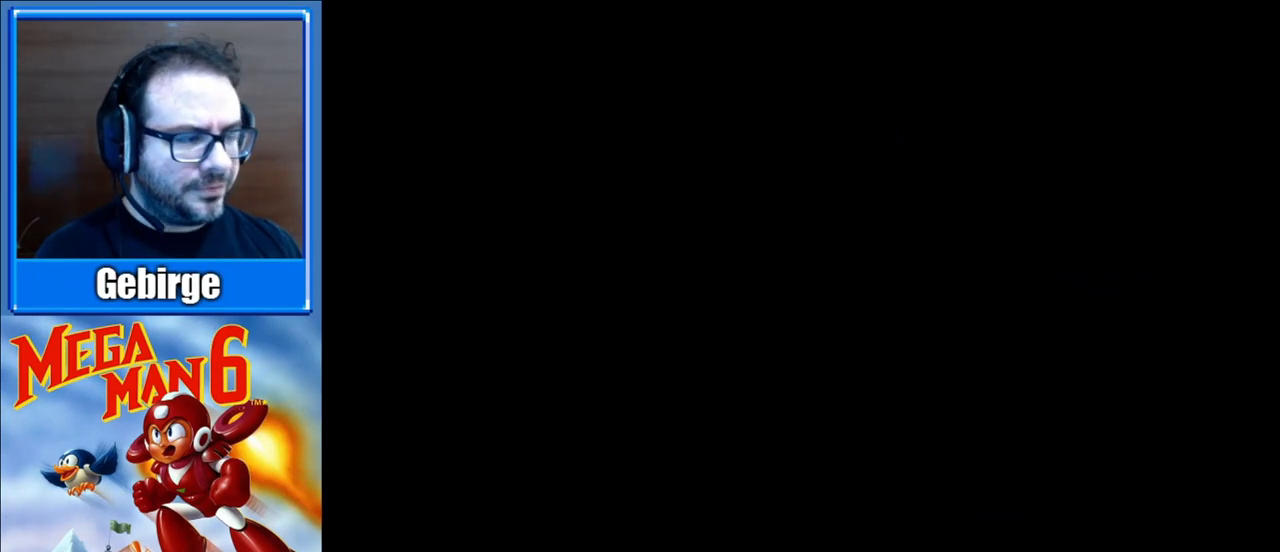
{"buttons": [], "events": []}
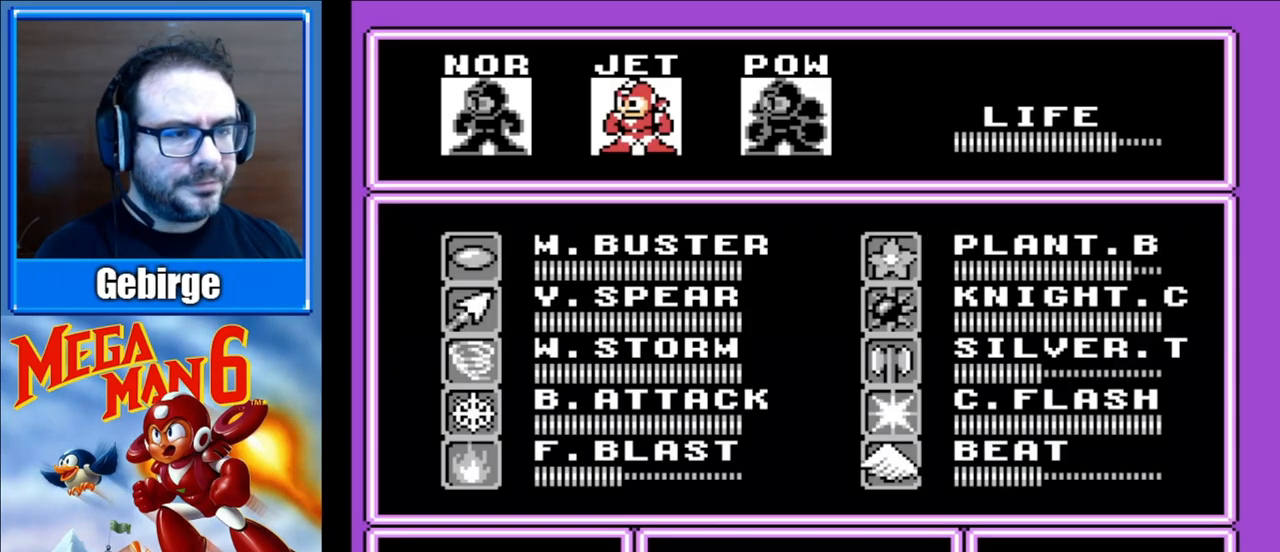
{"buttons": [], "events": []}
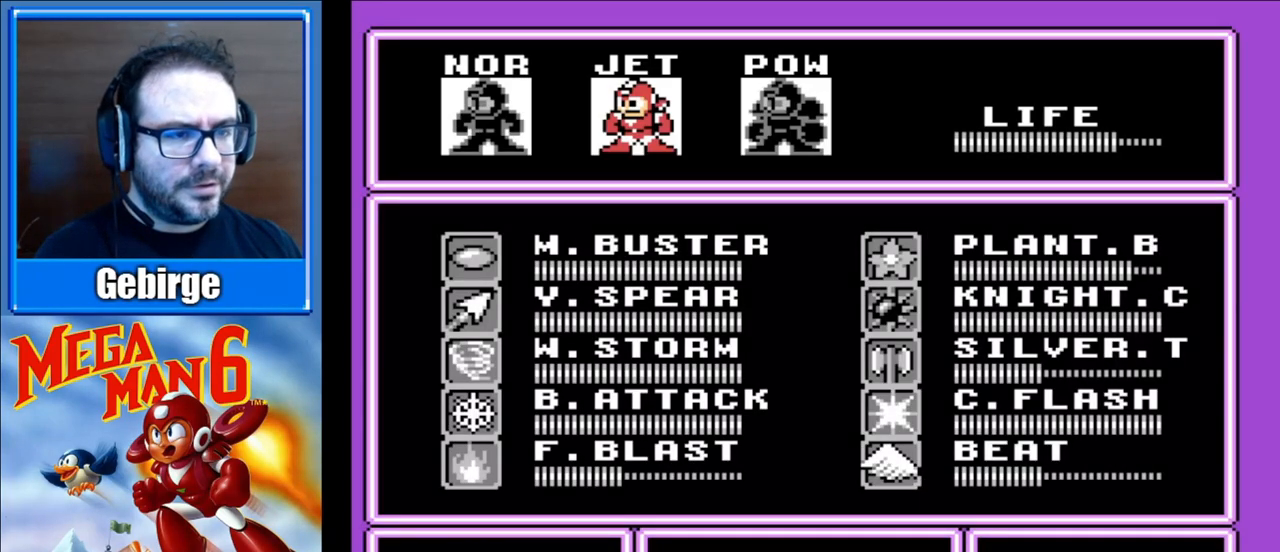
{"buttons": ["START"], "events": [[17, "DPAD_LEFT", "down"], [150, "DPAD_LEFT", "up"], [183, "START", "down"], [333, "START", "up"], [417, "START", "down"]]}
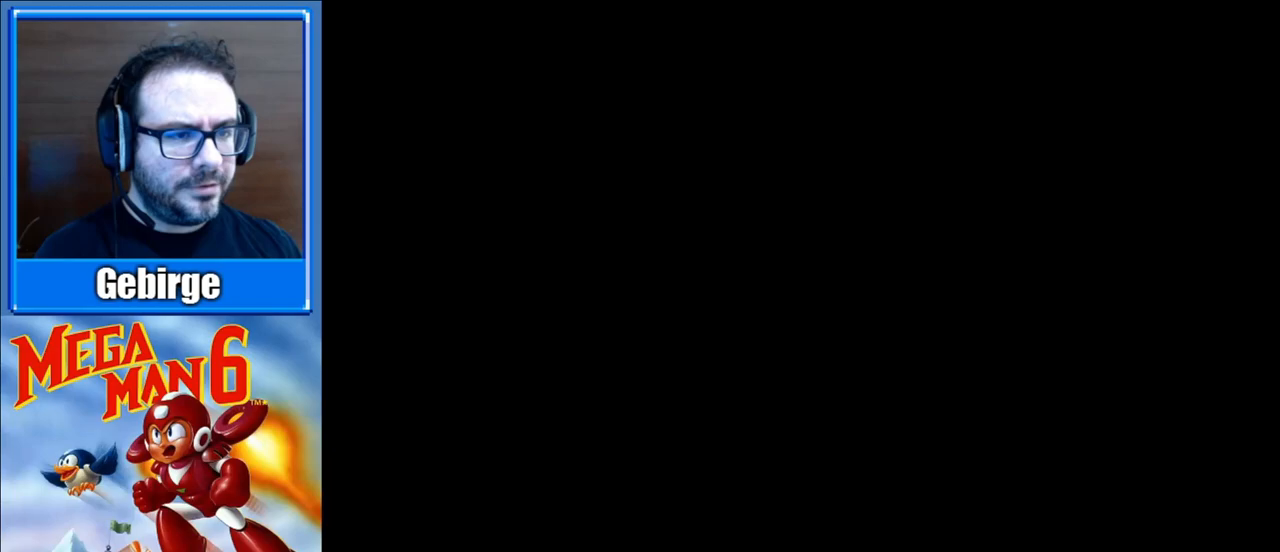
{"buttons": ["B"], "events": [[17, "START", "up"], [83, "START", "down"], [183, "START", "up"], [283, "B", "down"]]}
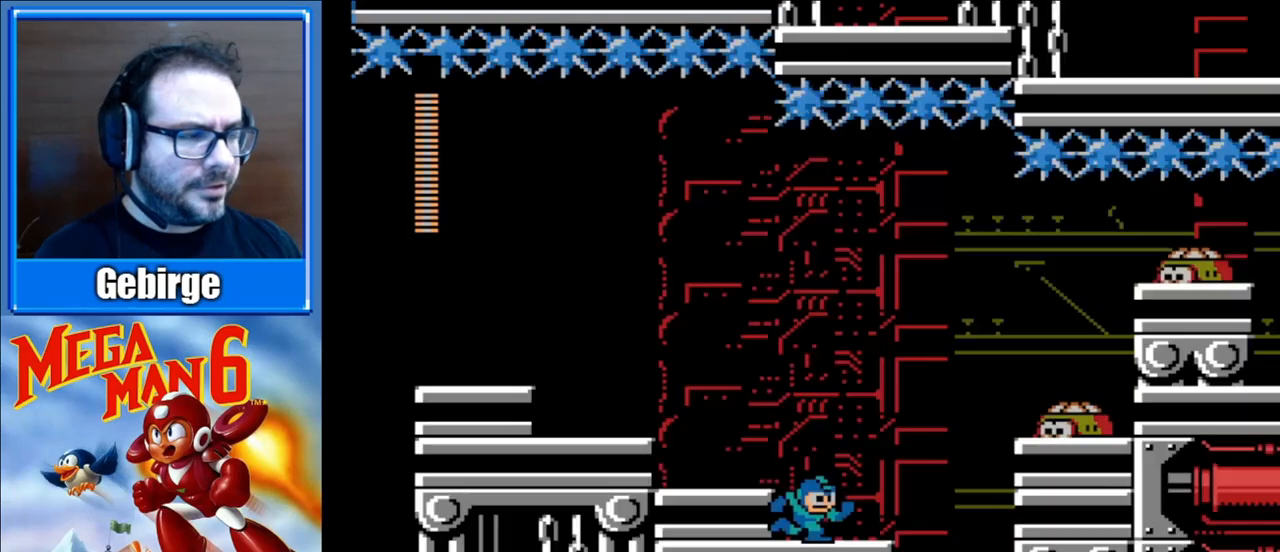
{"buttons": ["B"], "events": []}
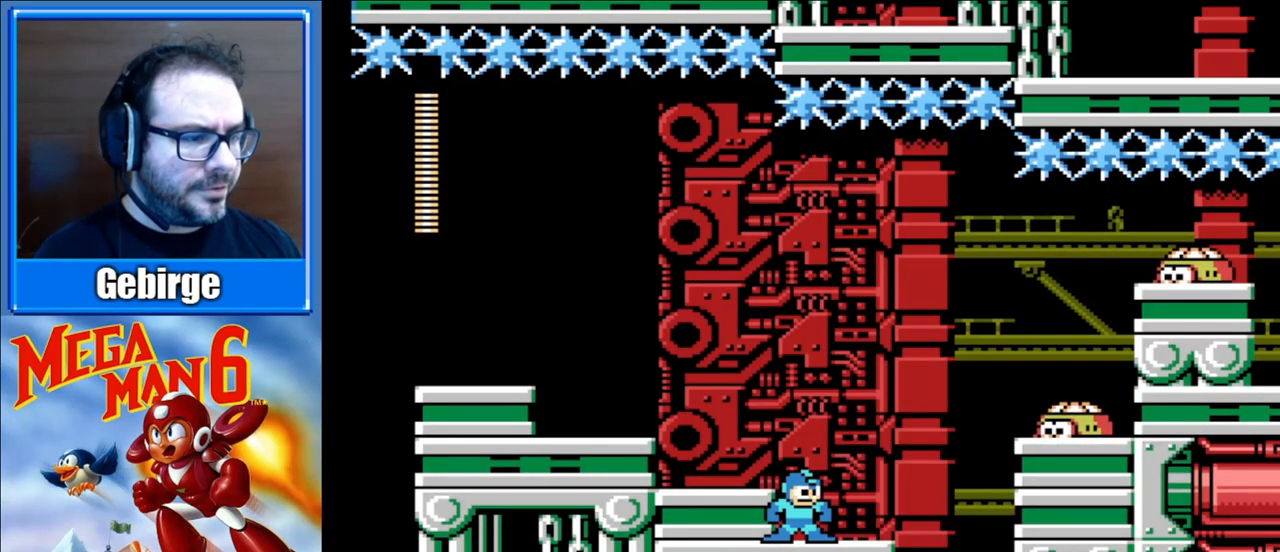
{"buttons": ["B"], "events": []}
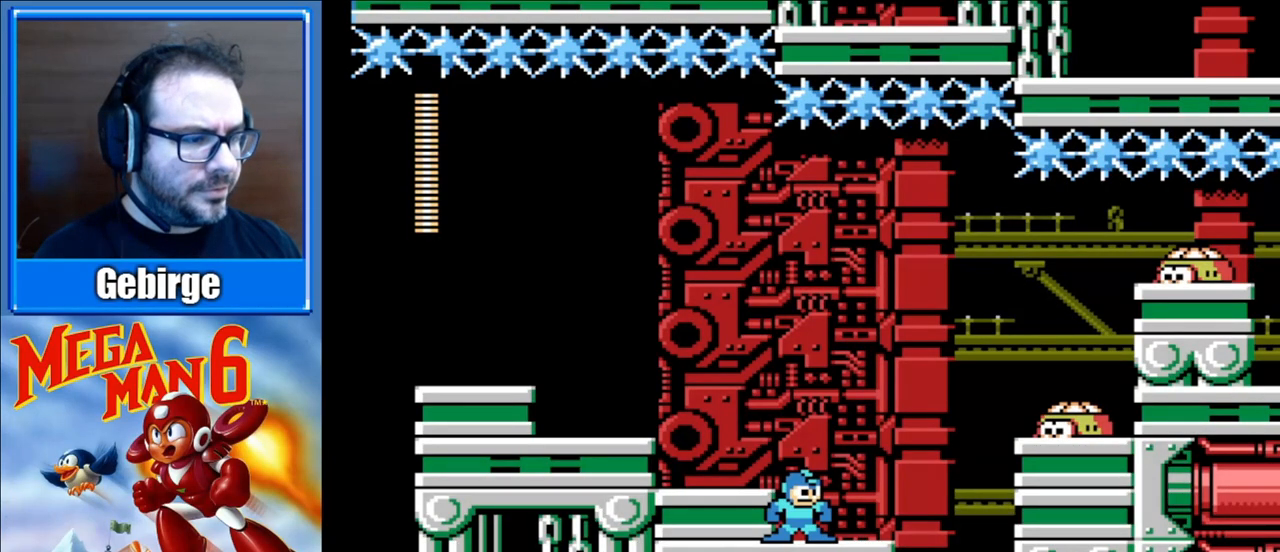
{"buttons": ["B"], "events": []}
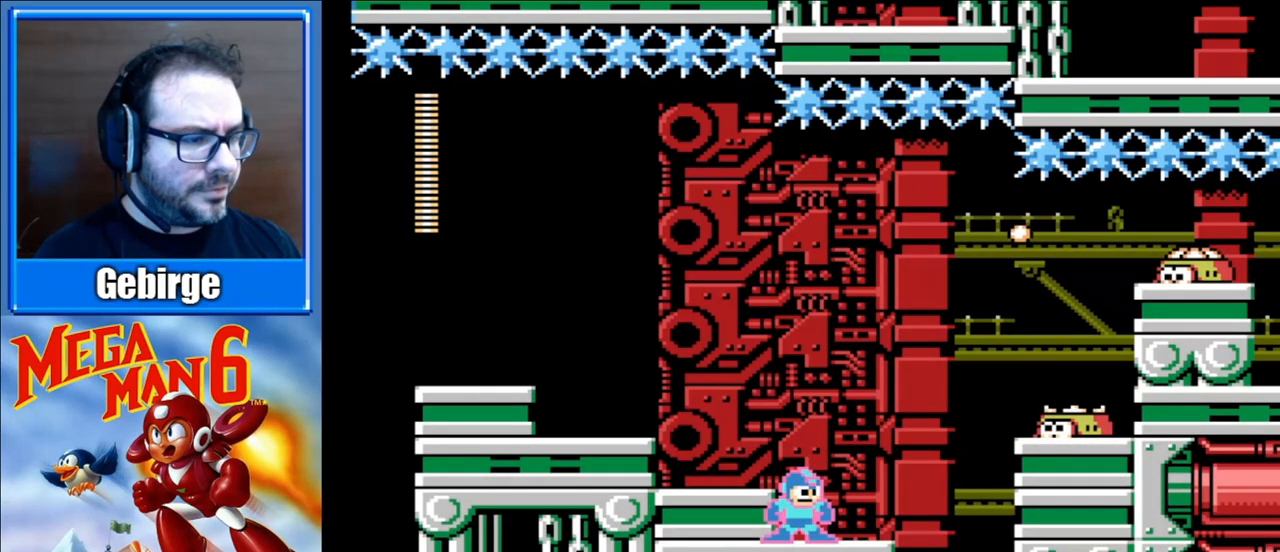
{"buttons": ["B", "DPAD_RIGHT"], "events": [[200, "A", "down"], [267, "DPAD_RIGHT", "down"], [333, "A", "up"], [350, "B", "up"], [417, "B", "down"]]}
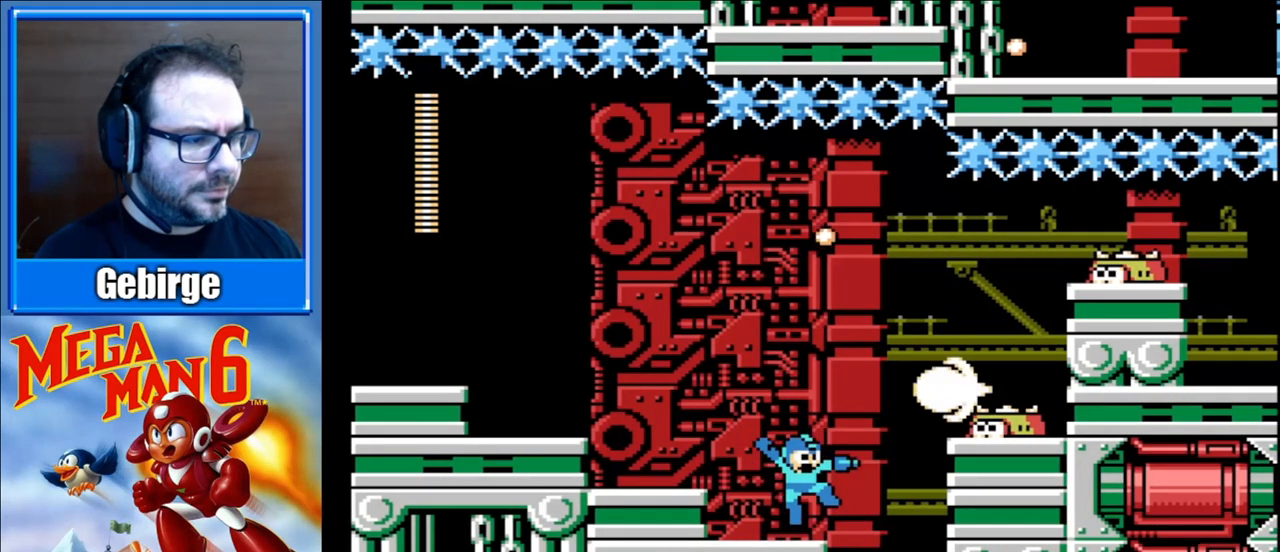
{"buttons": ["A", "B", "DPAD_RIGHT"], "events": [[17, "DPAD_RIGHT", "up"], [167, "DPAD_RIGHT", "down"], [267, "A", "down"]]}
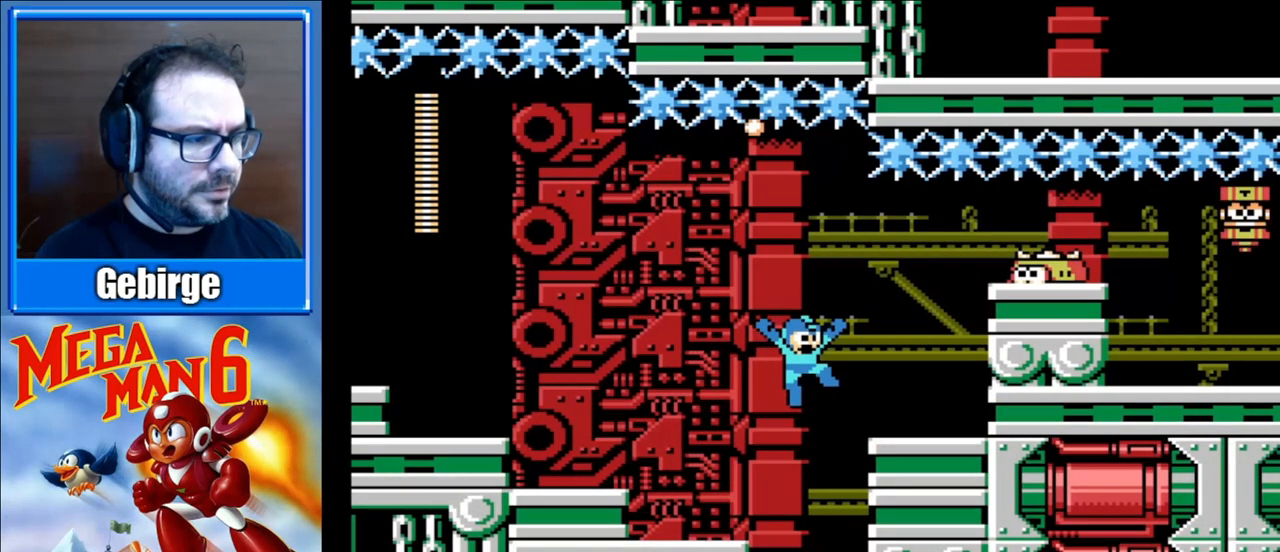
{"buttons": ["B"], "events": [[100, "A", "up"], [333, "DPAD_RIGHT", "up"]]}
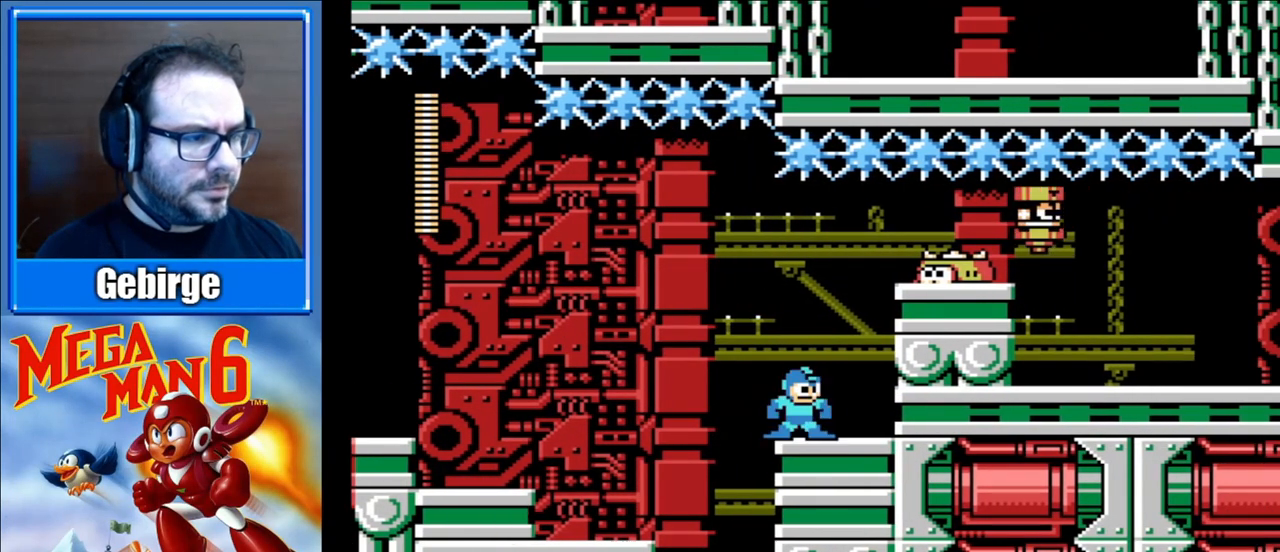
{"buttons": ["A", "B"], "events": [[350, "A", "down"]]}
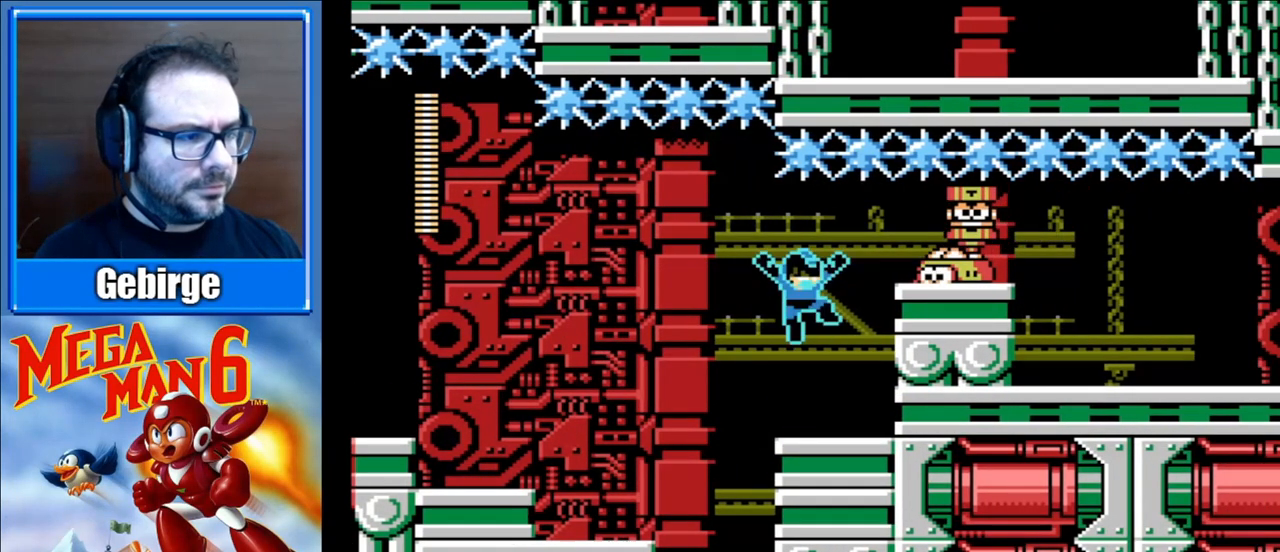
{"buttons": ["B"], "events": [[100, "A", "up"], [100, "B", "up"], [167, "B", "down"]]}
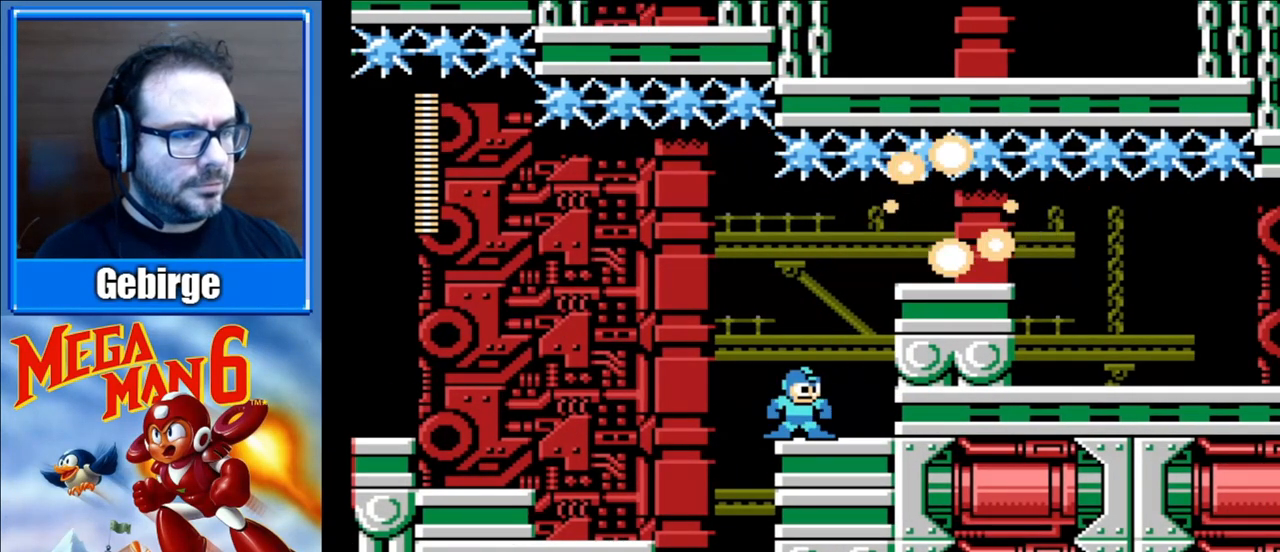
{"buttons": ["A", "B", "DPAD_RIGHT"], "events": [[167, "DPAD_RIGHT", "down"], [350, "A", "down"]]}
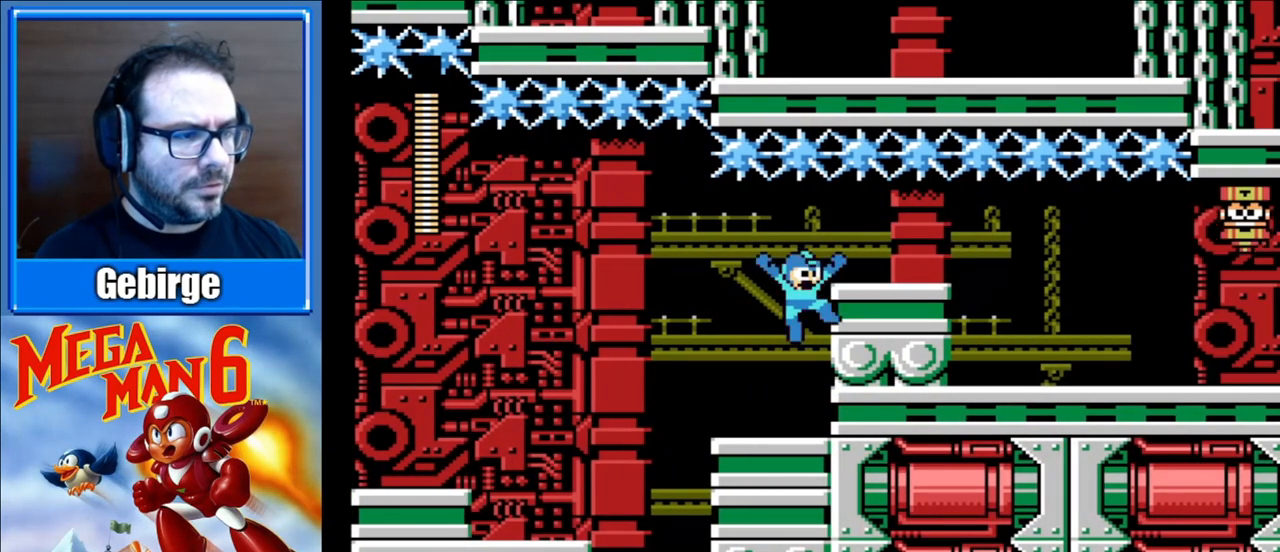
{"buttons": ["B", "DPAD_RIGHT"], "events": [[117, "A", "up"]]}
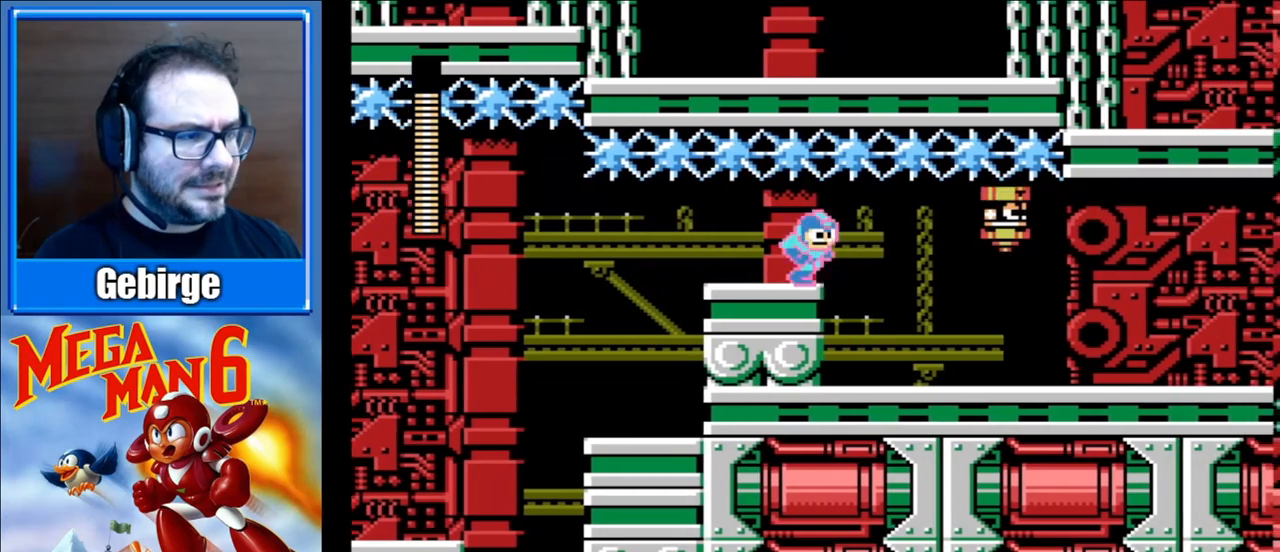
{"buttons": ["B", "DPAD_RIGHT"], "events": [[50, "B", "up"], [133, "B", "down"], [200, "B", "up"], [250, "B", "down"], [317, "B", "up"], [350, "B", "down"]]}
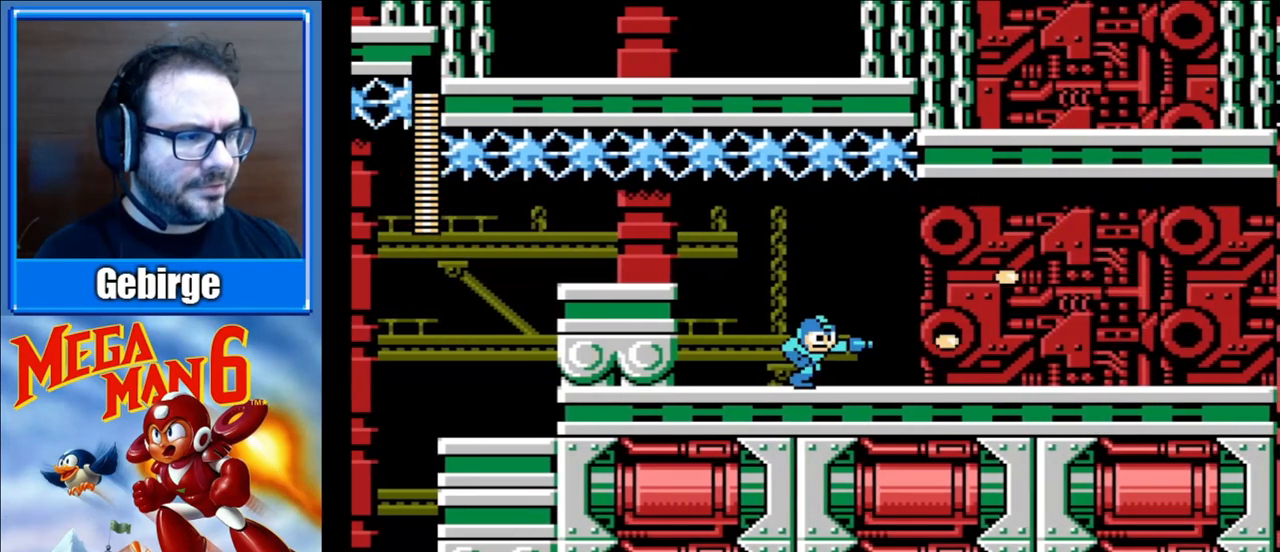
{"buttons": ["B", "DPAD_RIGHT"], "events": []}
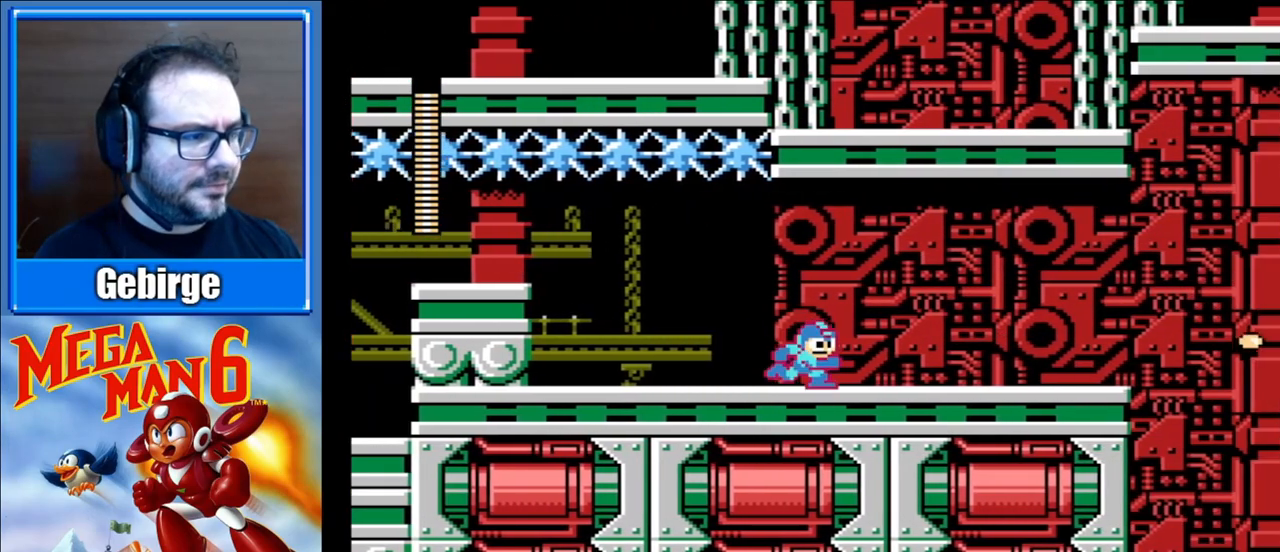
{"buttons": ["A", "B", "DPAD_DOWN"], "events": [[367, "DPAD_DOWN", "down"], [433, "A", "down"], [433, "DPAD_RIGHT", "up"]]}
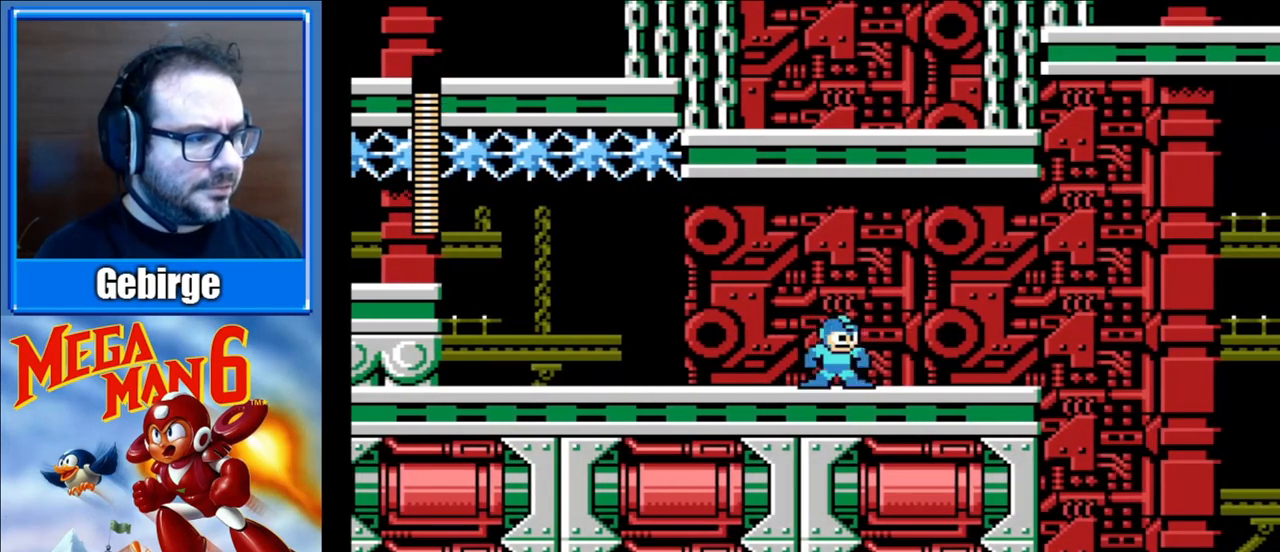
{"buttons": ["B", "DPAD_DOWN", "DPAD_RIGHT"], "events": [[17, "DPAD_RIGHT", "down"], [300, "DPAD_DOWN", "up"], [333, "A", "up"], [433, "DPAD_DOWN", "down"]]}
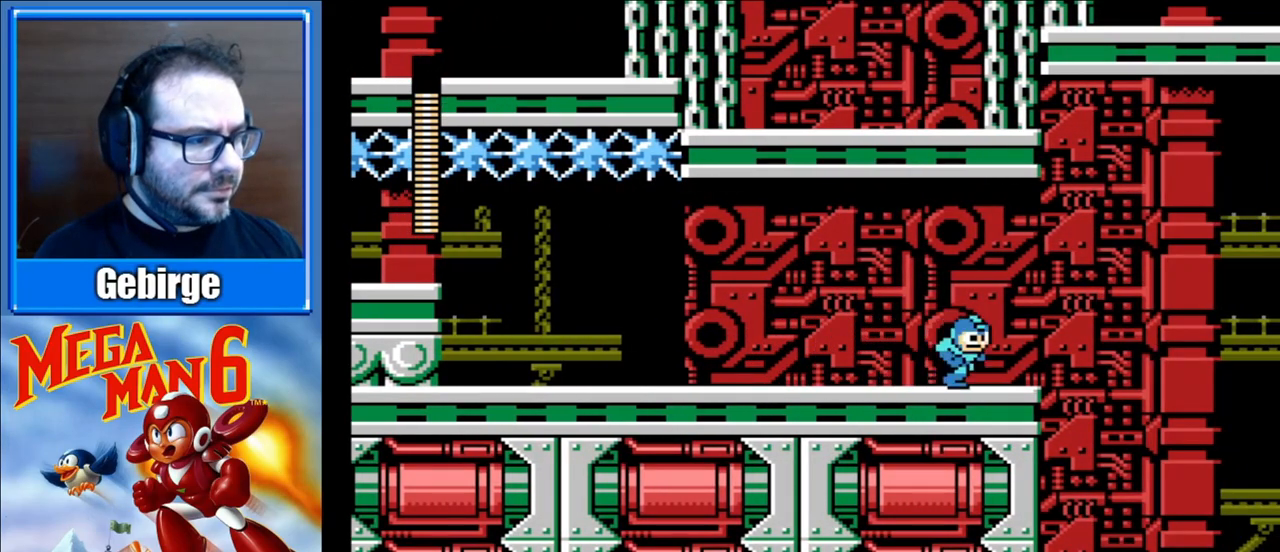
{"buttons": ["B", "DPAD_DOWN", "DPAD_RIGHT"], "events": [[33, "A", "down"], [450, "A", "up"]]}
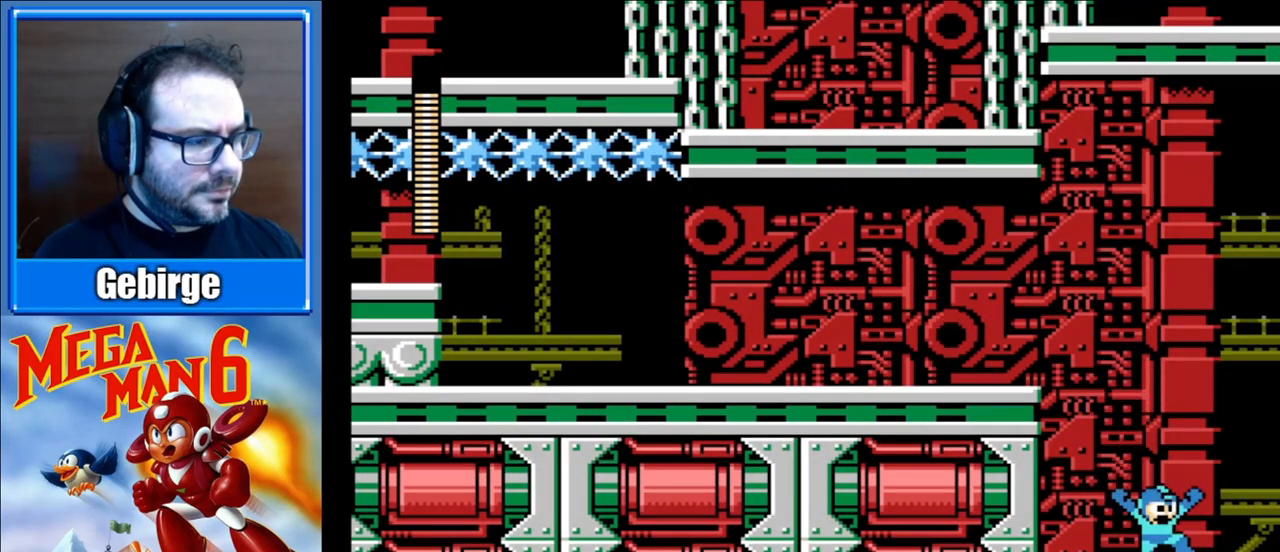
{"buttons": ["B", "DPAD_RIGHT"], "events": [[17, "DPAD_DOWN", "up"]]}
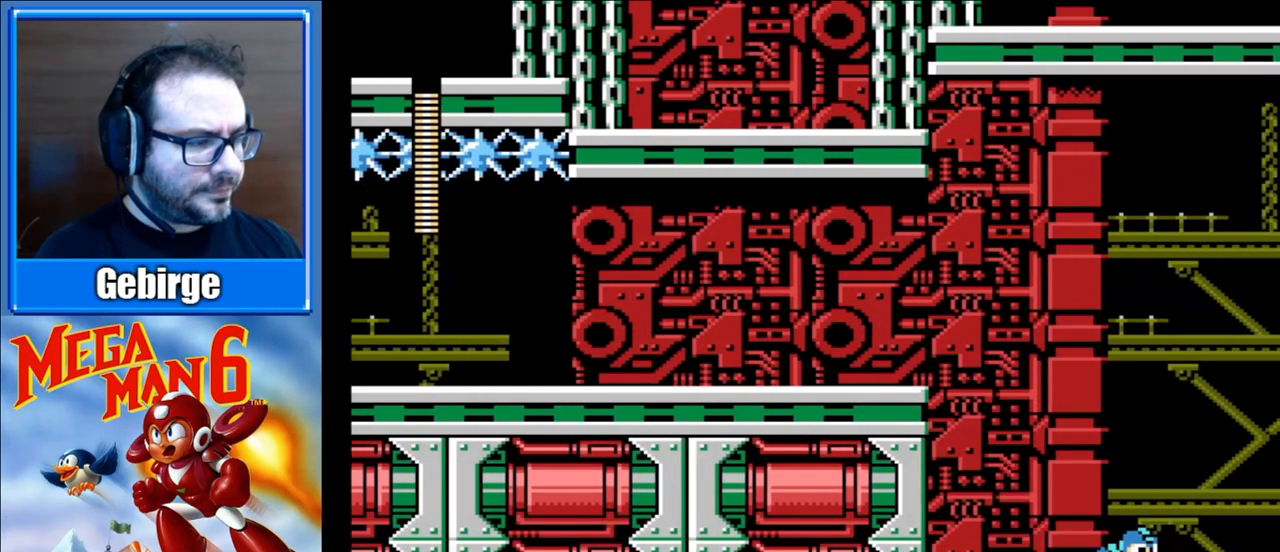
{"buttons": ["B", "DPAD_RIGHT"], "events": []}
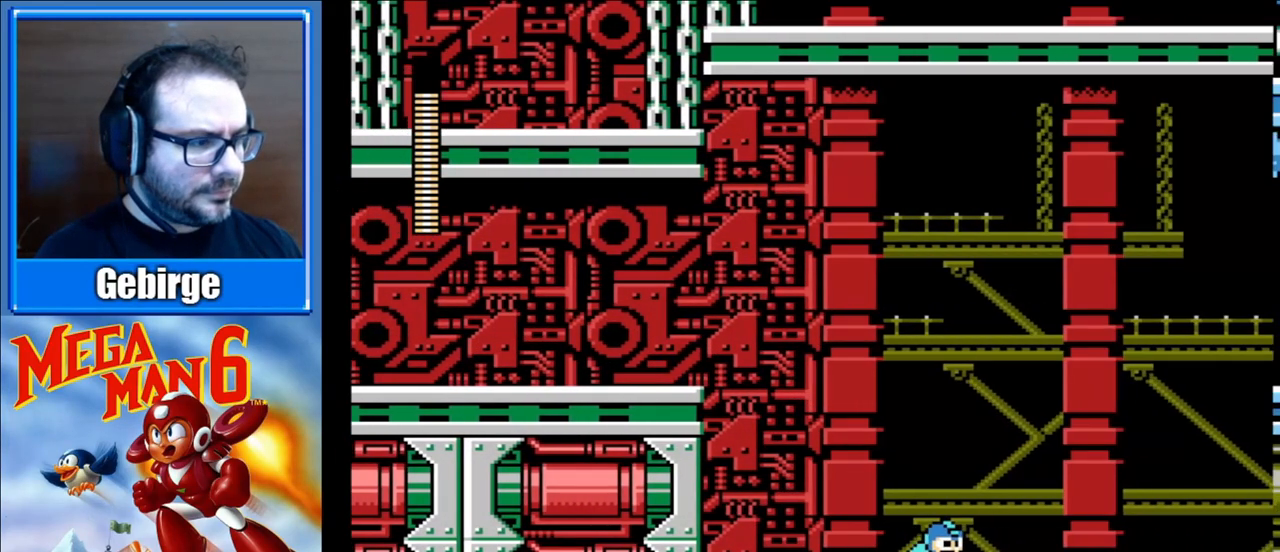
{"buttons": ["B", "DPAD_RIGHT"], "events": []}
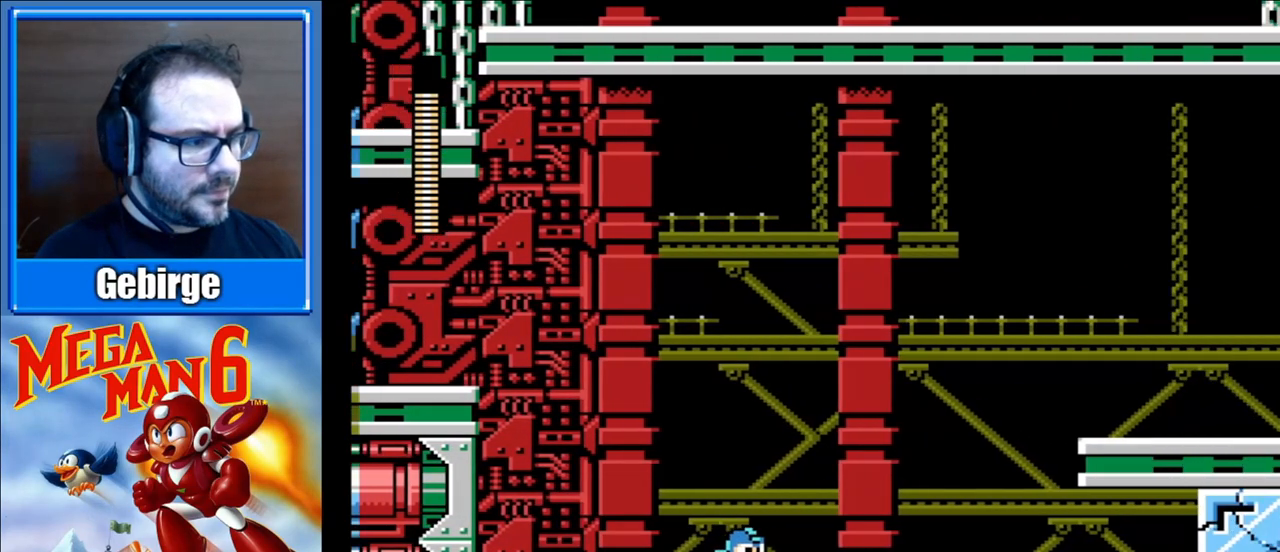
{"buttons": ["B", "DPAD_RIGHT"], "events": []}
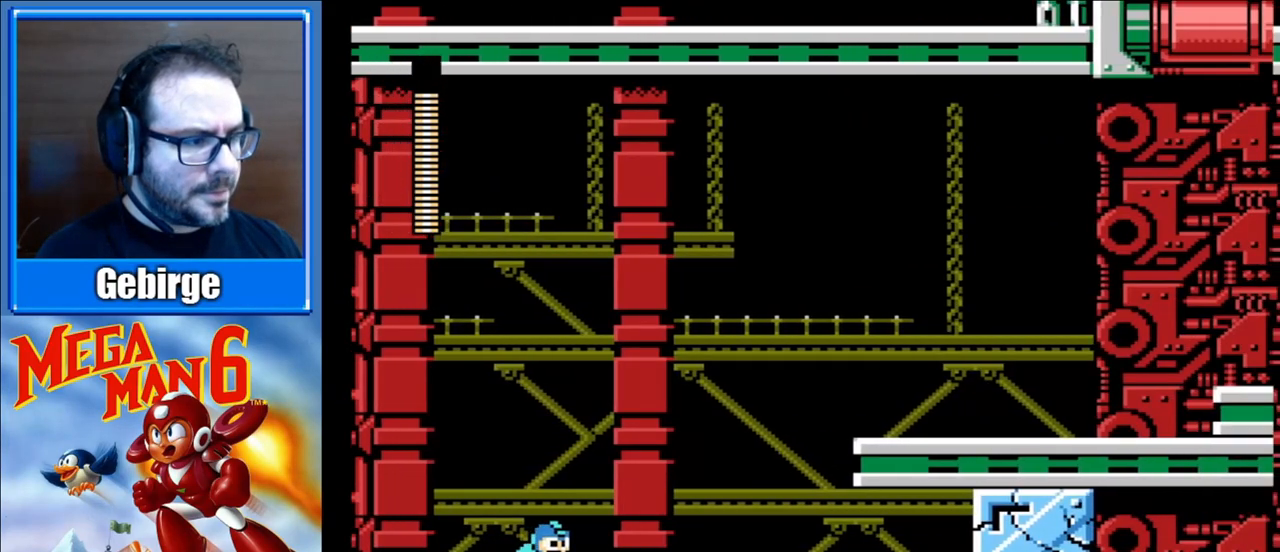
{"buttons": ["B", "DPAD_RIGHT"], "events": []}
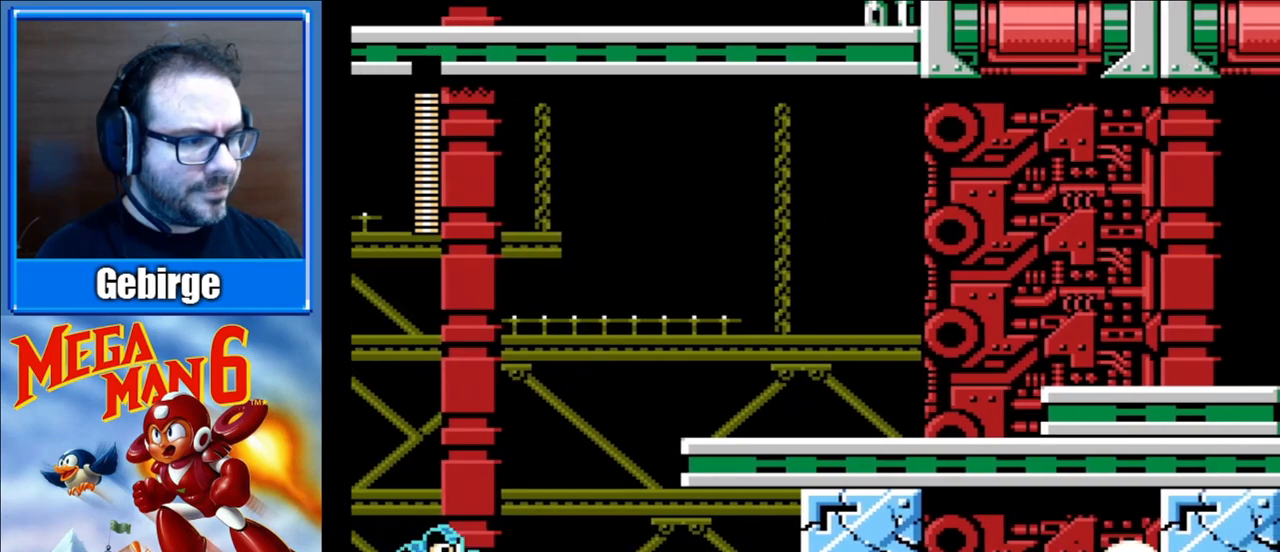
{"buttons": ["DPAD_RIGHT"], "events": [[483, "B", "up"]]}
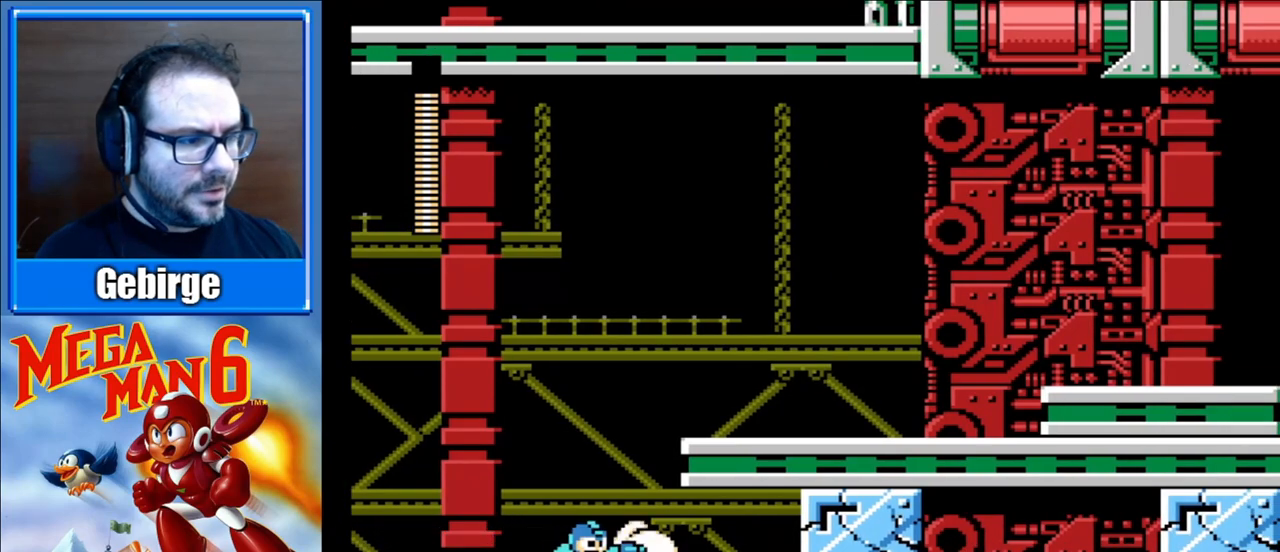
{"buttons": [], "events": [[267, "DPAD_RIGHT", "up"], [317, "START", "down"], [500, "START", "up"]]}
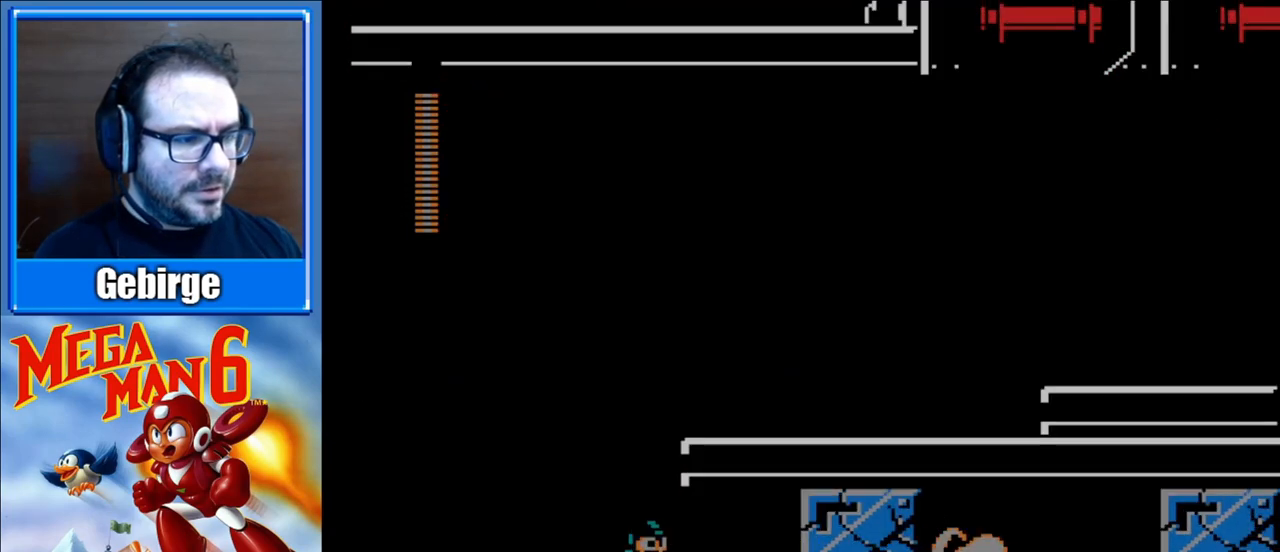
{"buttons": [], "events": []}